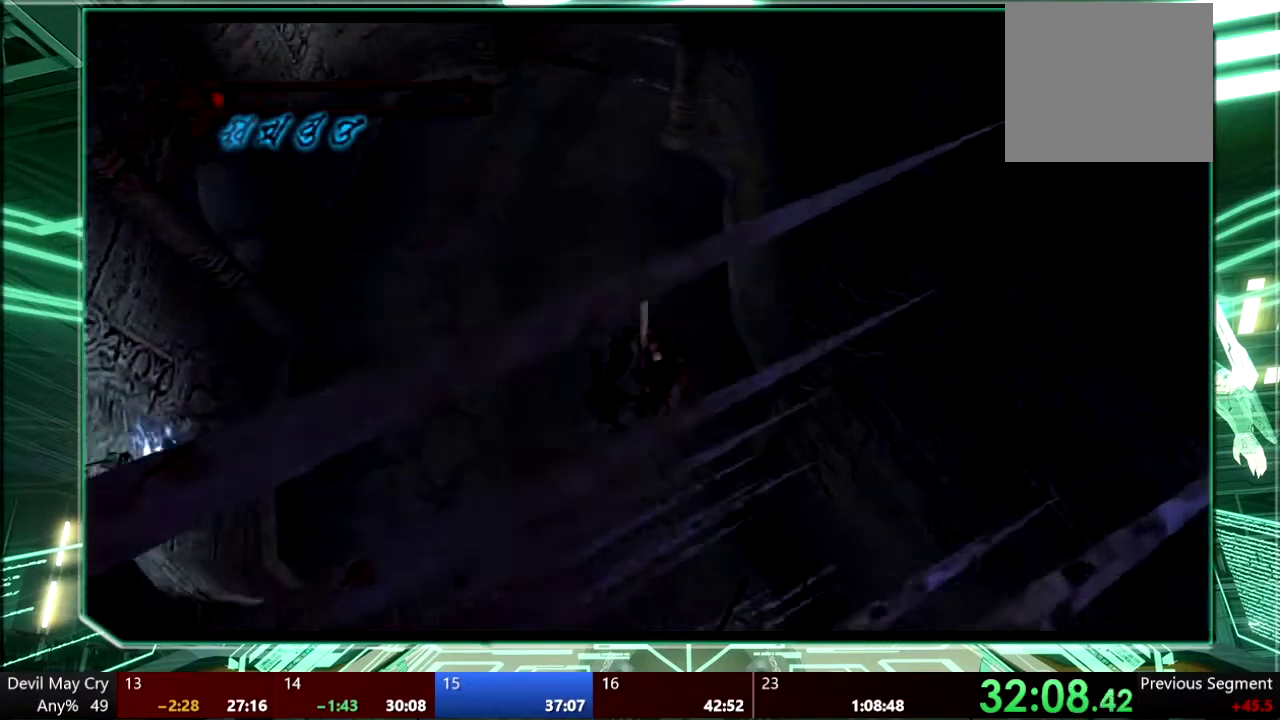
Gameplay with a controller (PlayStation layout); each line is a JSON object with the inputs held at the frame after it. "events" lists button and stick changes between this image and that frame as [ms after this image, input, new state], when the widget could be followed in between. This overlay highlights the sticks when they move; stick clicks (L3) are not distinguishable. Not read: DPAD_DOWN DPAD_UP HOME L1 L3 R1 R3 SELECT START TOUCHPAD.
{"buttons": [], "left_stick": "center", "right_stick": "center", "events": [[33, "left_stick", "center"], [267, "left_stick", "down-right"], [433, "left_stick", "center"]]}
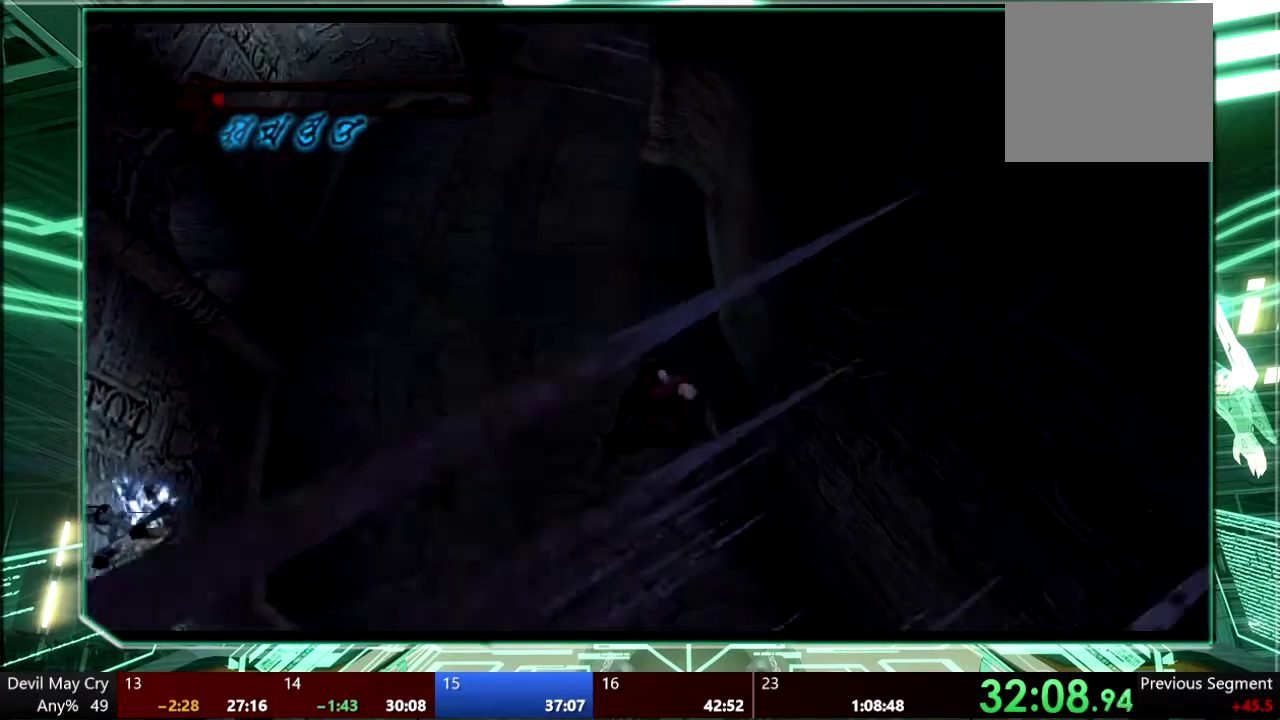
{"buttons": [], "left_stick": "center", "right_stick": "center", "events": [[100, "left_stick", "right"], [267, "left_stick", "down"], [433, "left_stick", "center"]]}
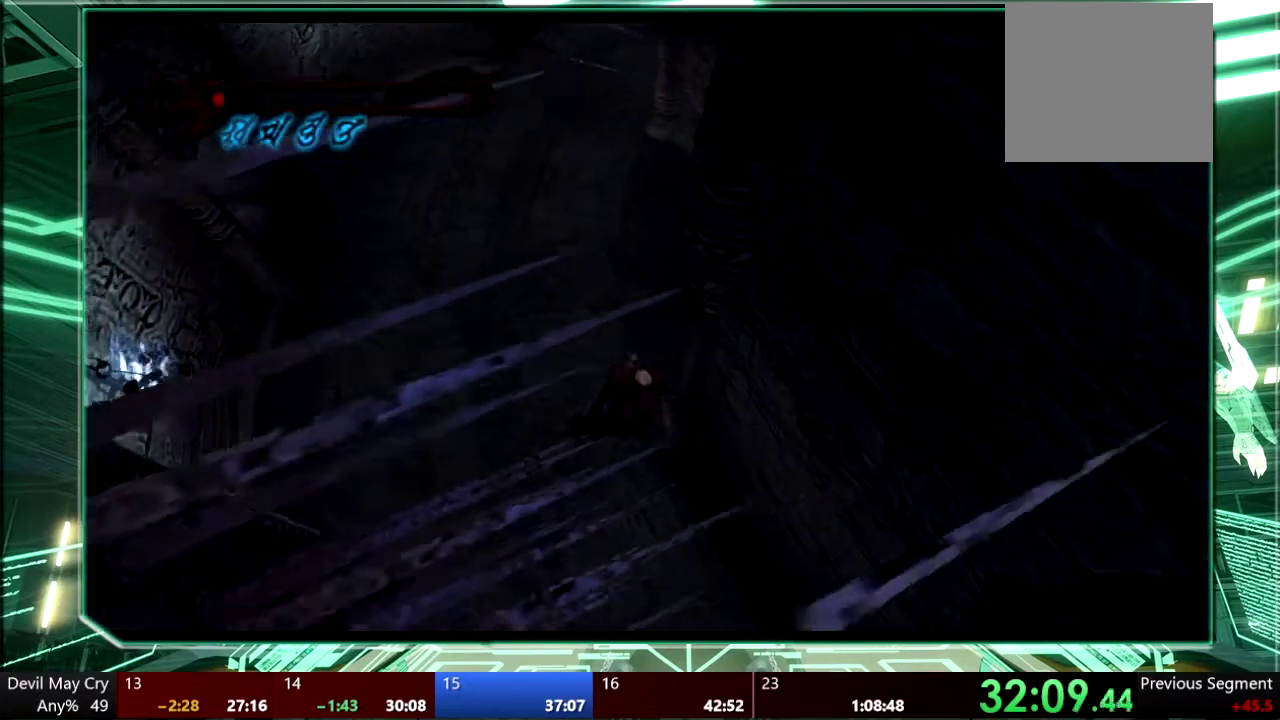
{"buttons": [], "left_stick": "down", "right_stick": "center", "events": [[333, "left_stick", "down"]]}
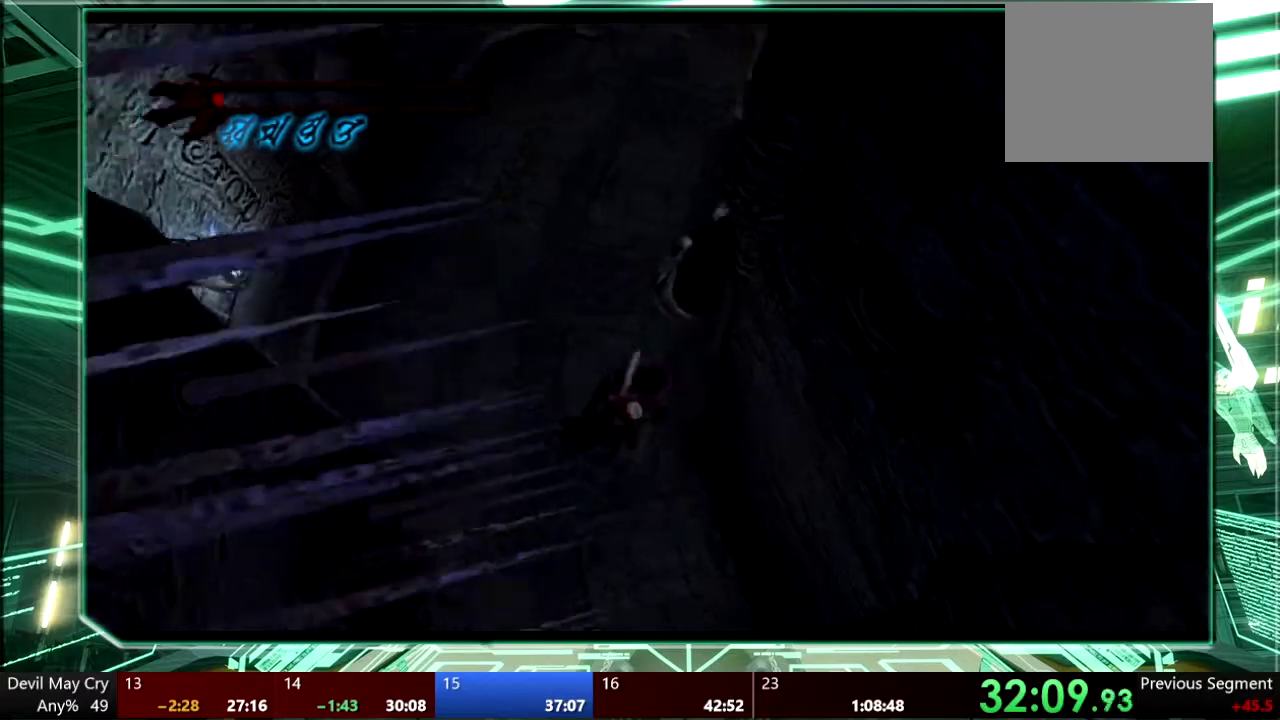
{"buttons": [], "left_stick": "down", "right_stick": "center", "events": []}
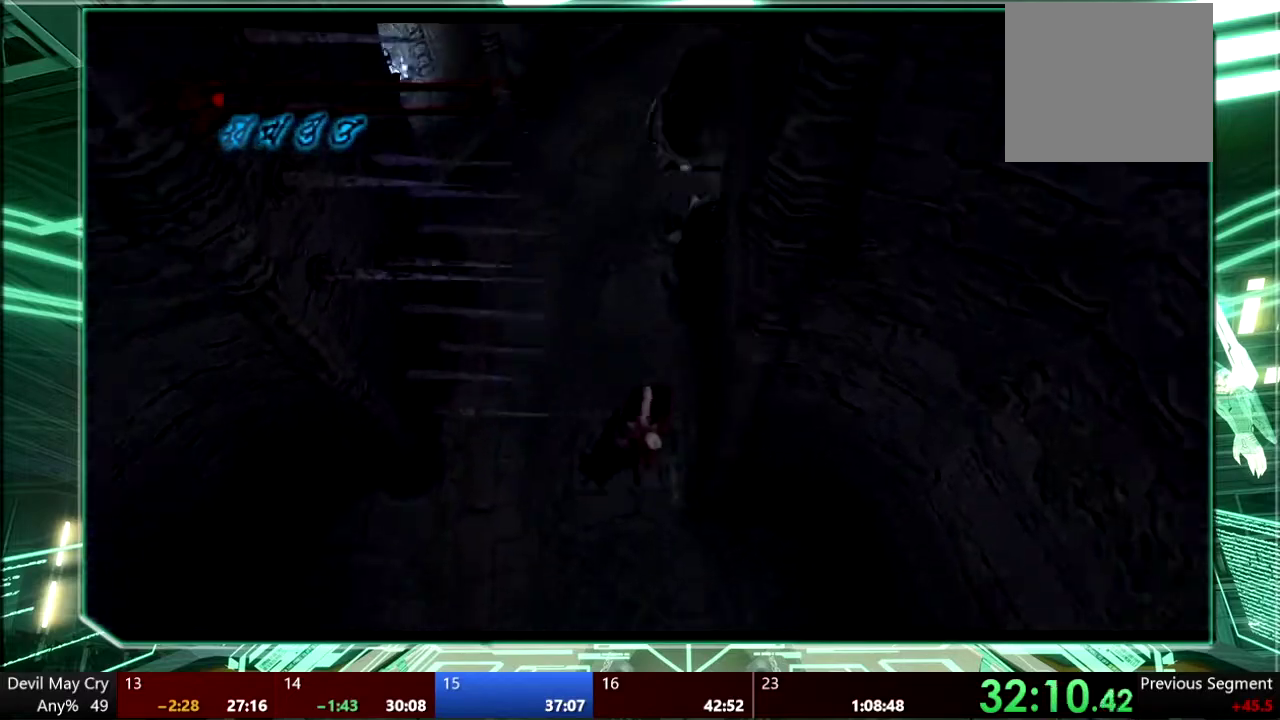
{"buttons": ["CROSS"], "left_stick": "down", "right_stick": "center", "events": [[400, "CROSS", "down"]]}
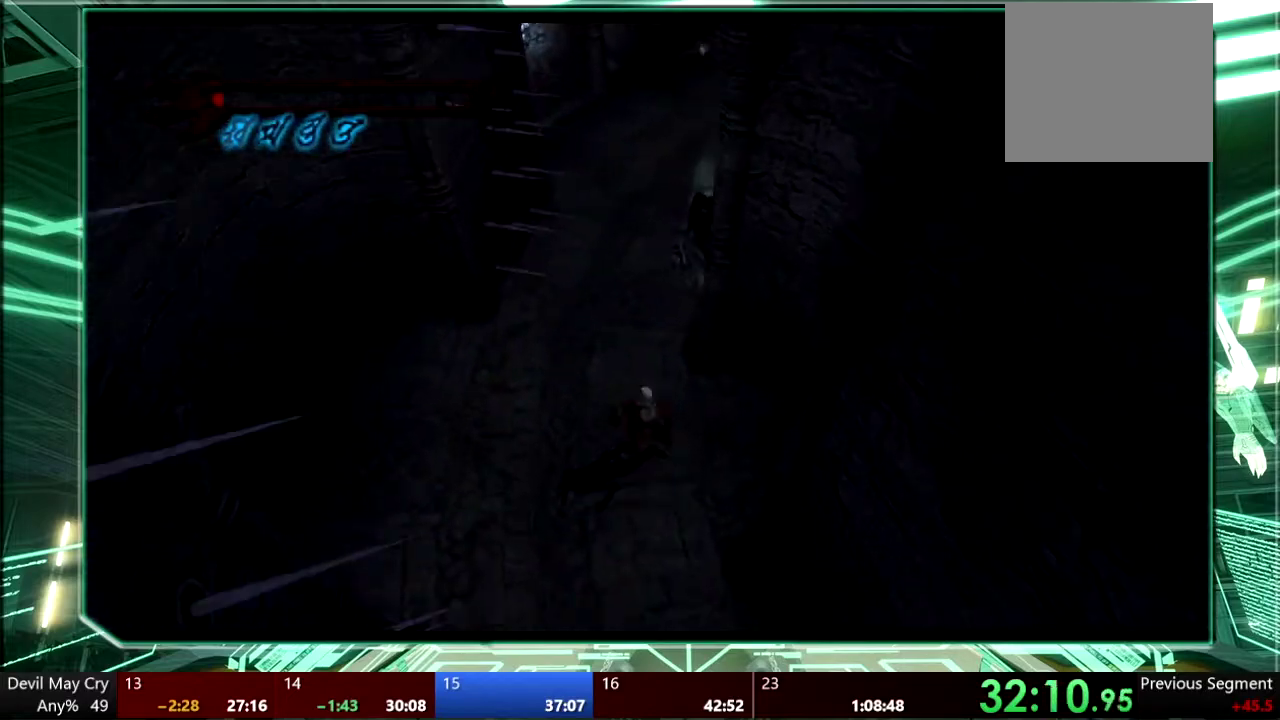
{"buttons": [], "left_stick": "down", "right_stick": "center", "events": [[333, "CROSS", "up"]]}
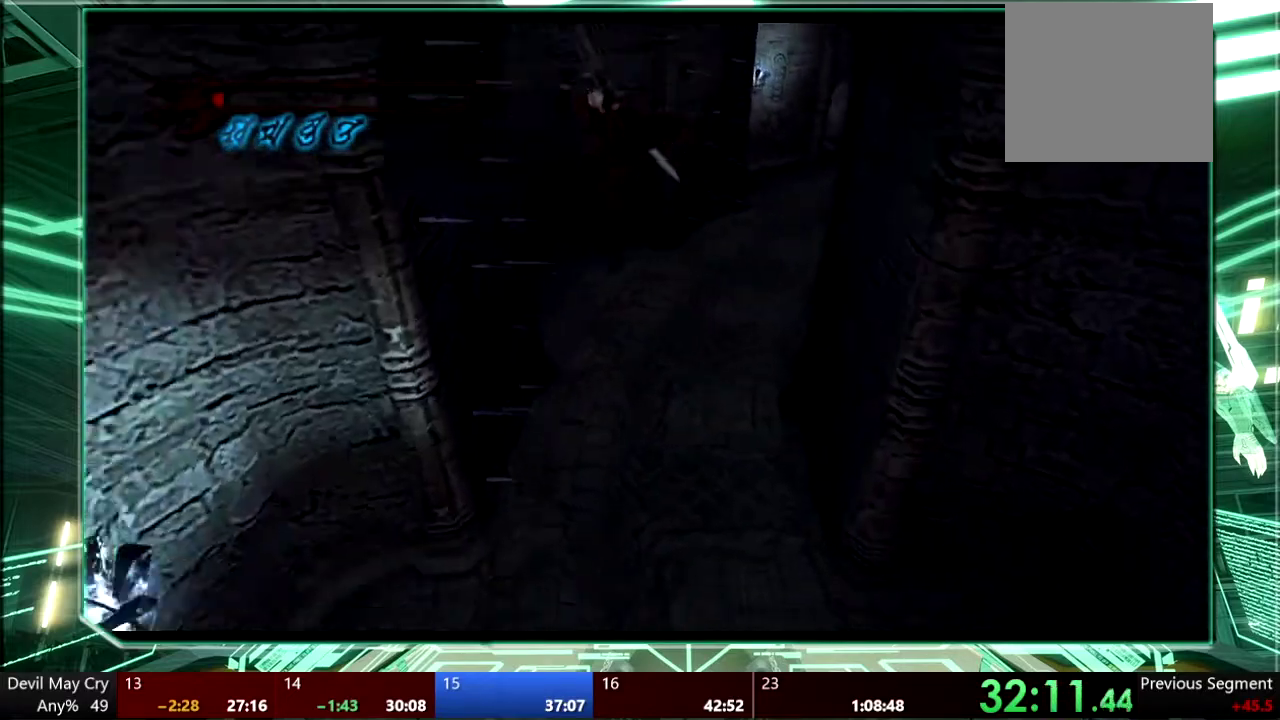
{"buttons": [], "left_stick": "down", "right_stick": "center", "events": []}
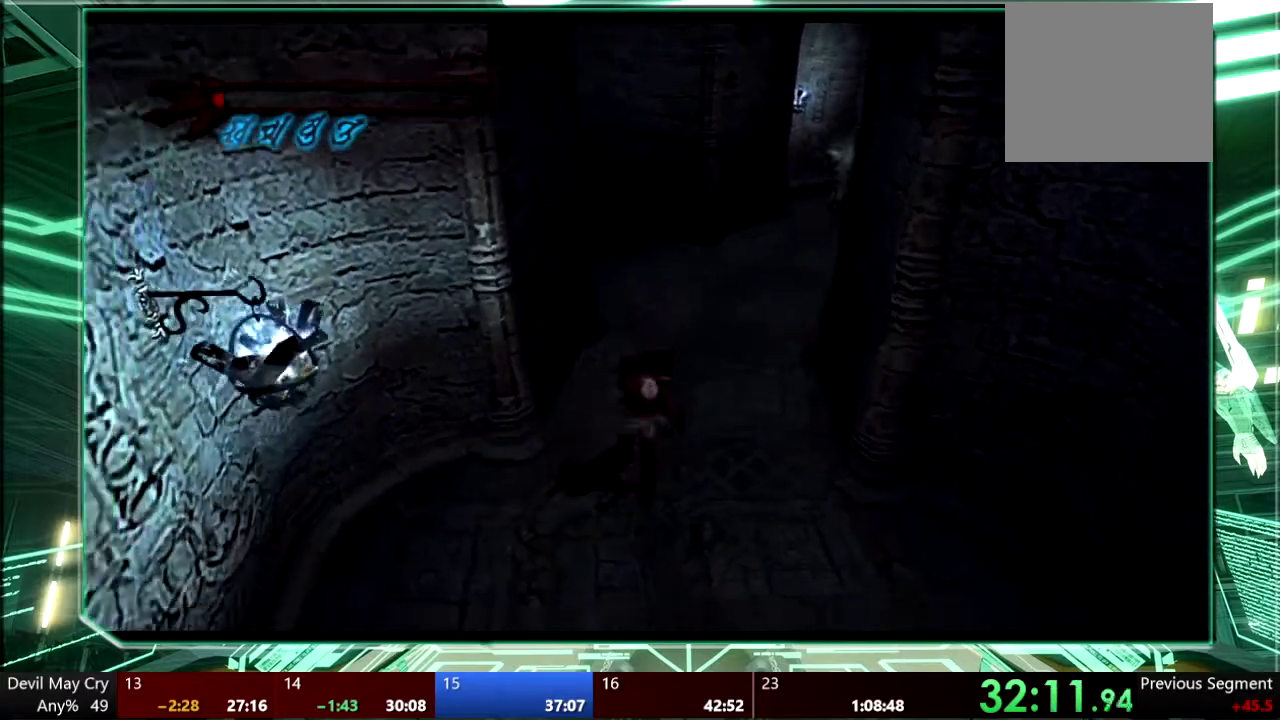
{"buttons": [], "left_stick": "down", "right_stick": "center", "events": []}
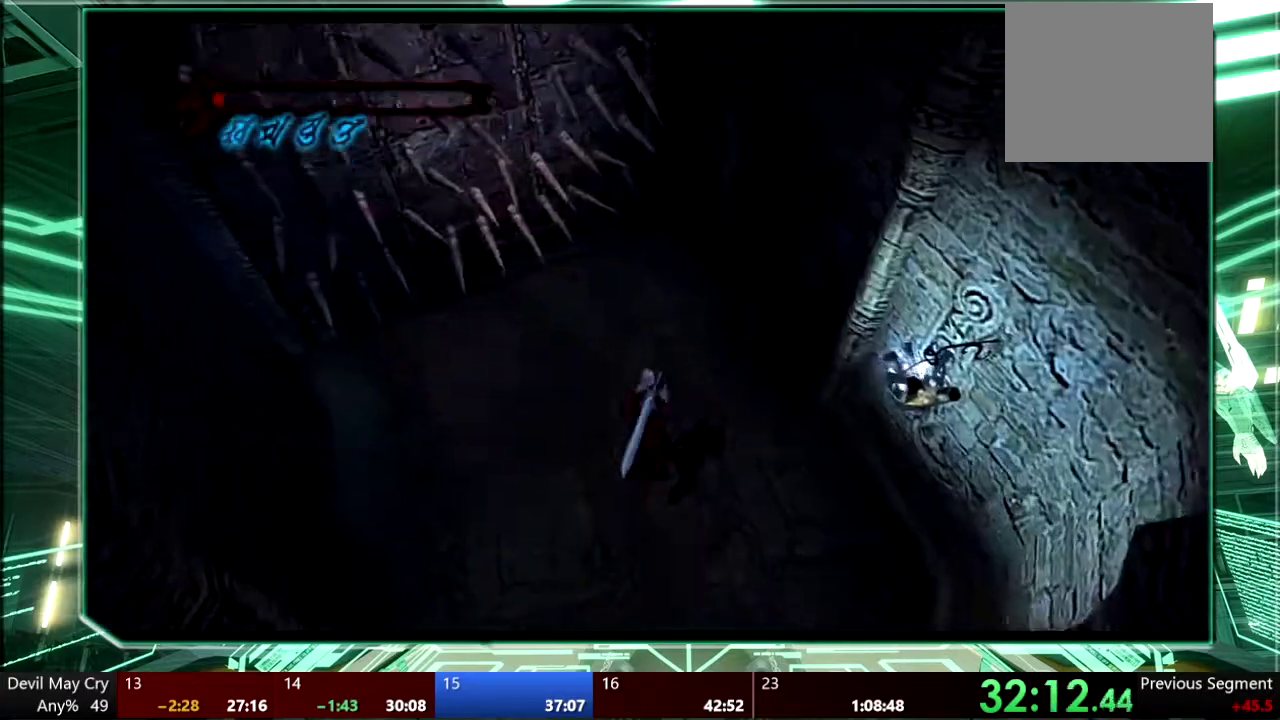
{"buttons": [], "left_stick": "right", "right_stick": "center", "events": [[67, "left_stick", "down-left"], [133, "left_stick", "left"], [400, "left_stick", "right"]]}